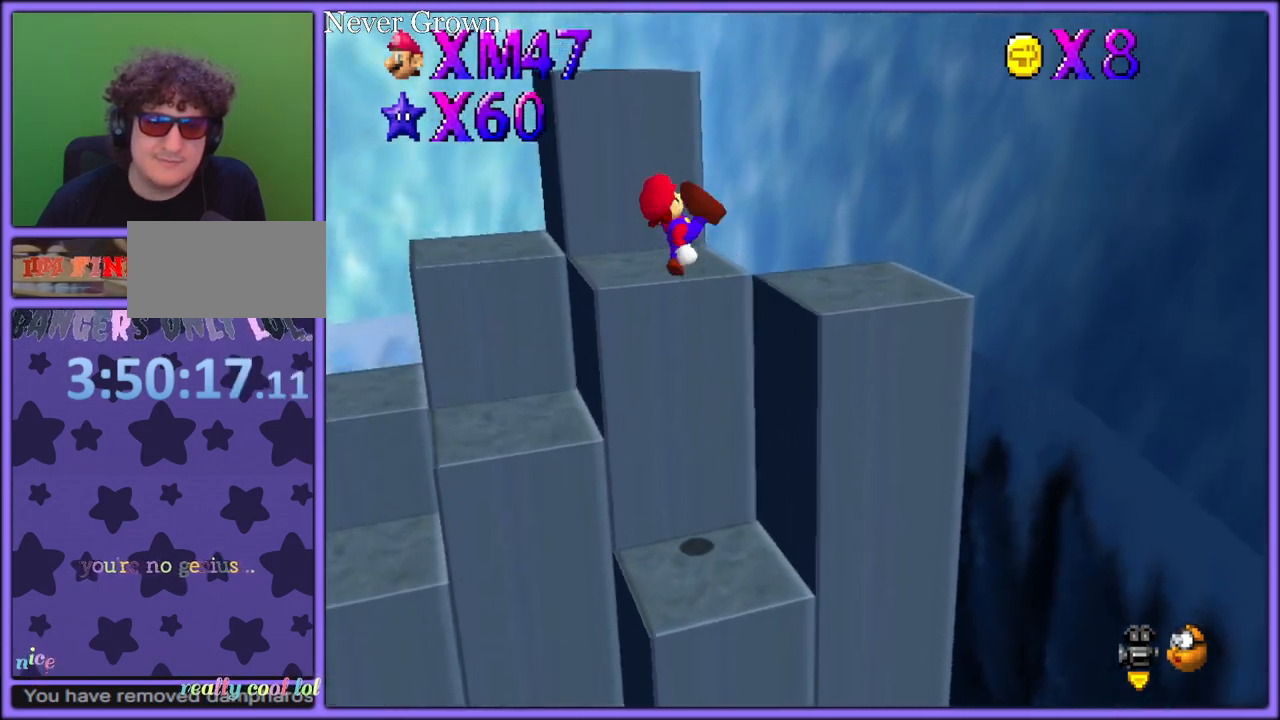
Gameplay with a controller (Nintendo layout); each line is a JSON object with the inputs held at the frame after it (dt_ms = milliseconds from this image to that frame). "button_events" lists button changes between this image and that frame as [ms after this image, input, new state], when the widget could be followed in between (sticks are given only as held states). Not read: L1 L3 R3.
{"dt_ms": 500, "buttons": ["C_RIGHT"], "left_stick": "center", "button_events": [[17, "B", "up"], [133, "C_DOWN", "down"], [150, "C_RIGHT", "down"], [217, "C_DOWN", "up"], [250, "C_RIGHT", "up"], [450, "C_DOWN", "down"], [450, "C_RIGHT", "down"], [467, "C_DOWN", "up"]]}
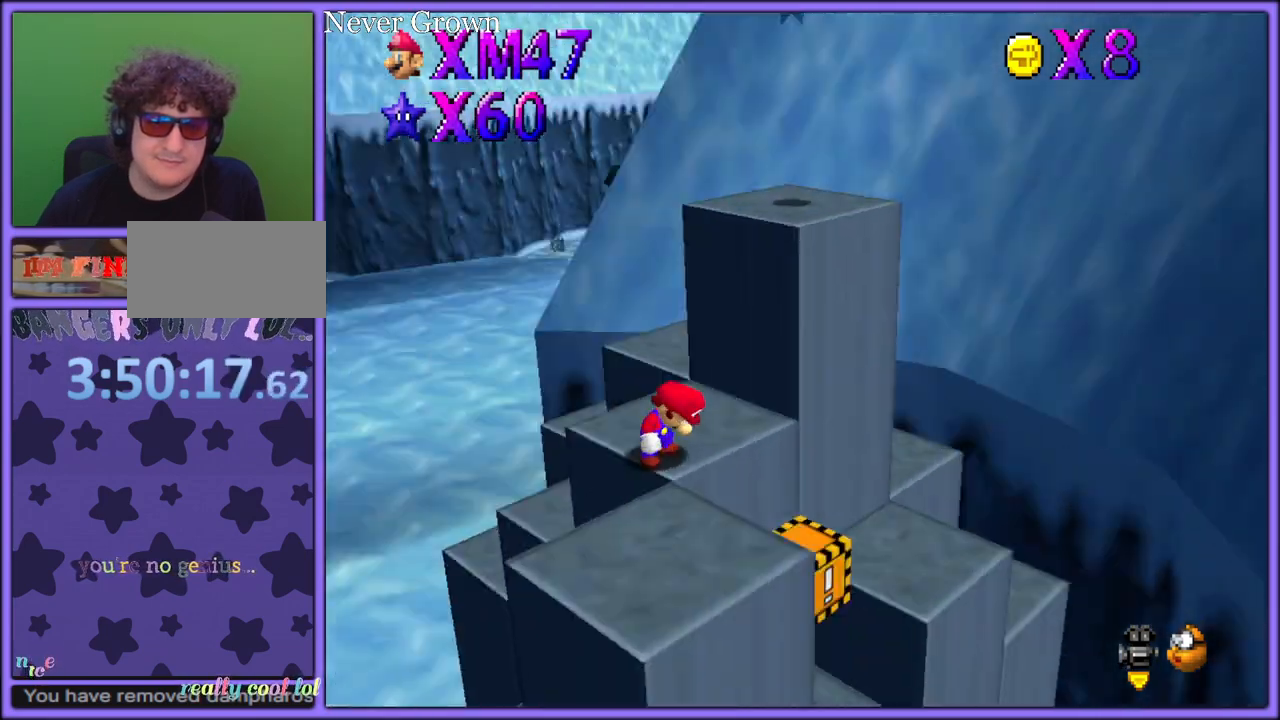
{"dt_ms": 500, "buttons": [], "left_stick": "center", "button_events": [[67, "C_RIGHT", "up"]]}
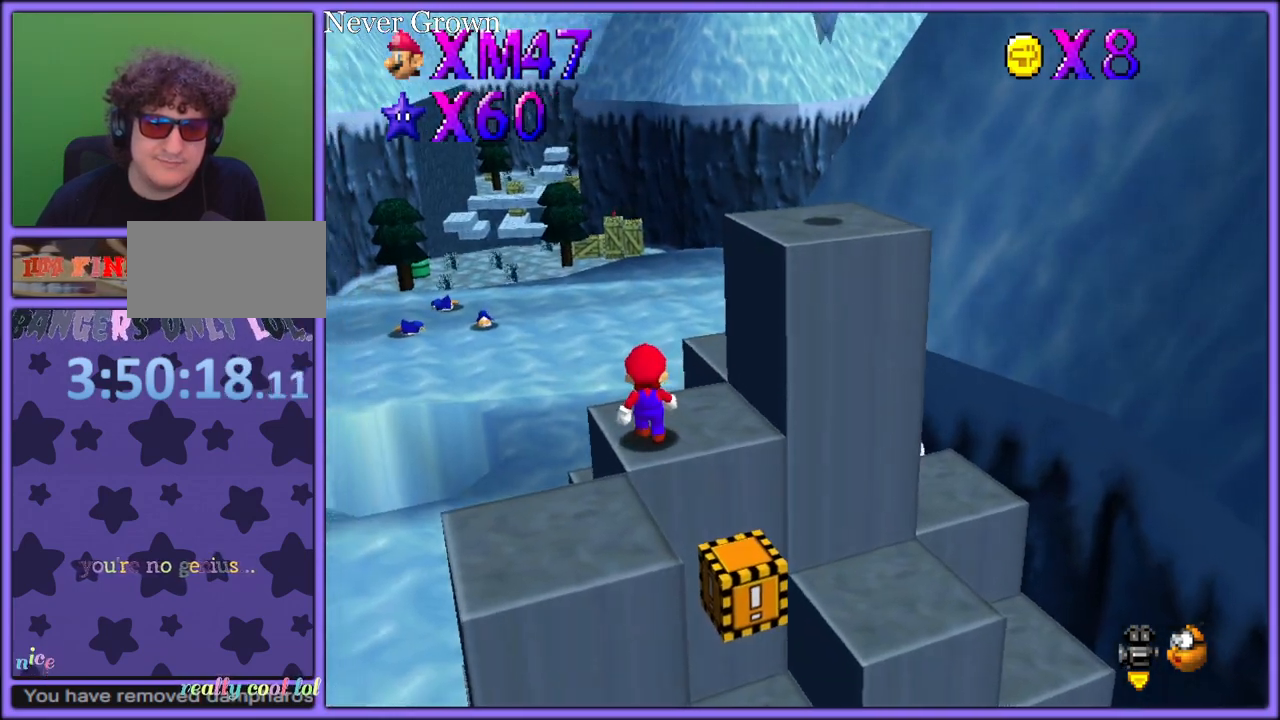
{"dt_ms": 500, "buttons": [], "left_stick": "down-right", "button_events": [[50, "A", "down"], [150, "A", "up"]]}
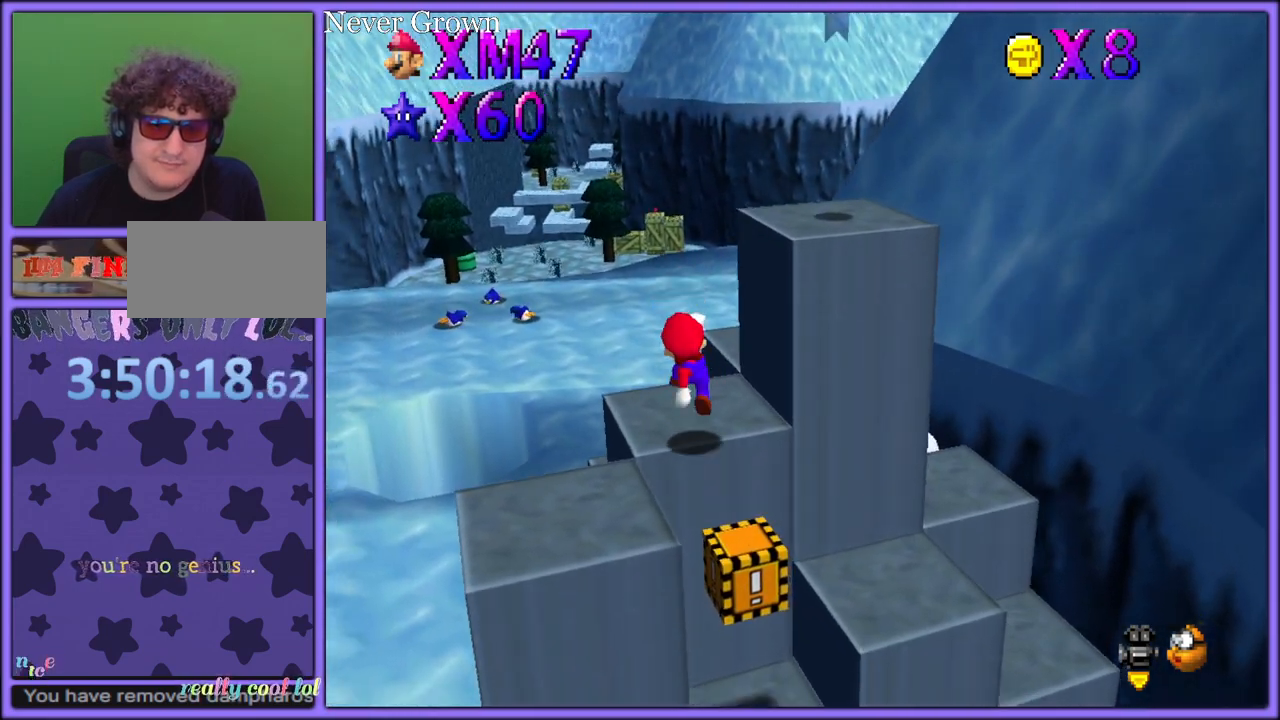
{"dt_ms": 500, "buttons": [], "left_stick": "up-right", "button_events": []}
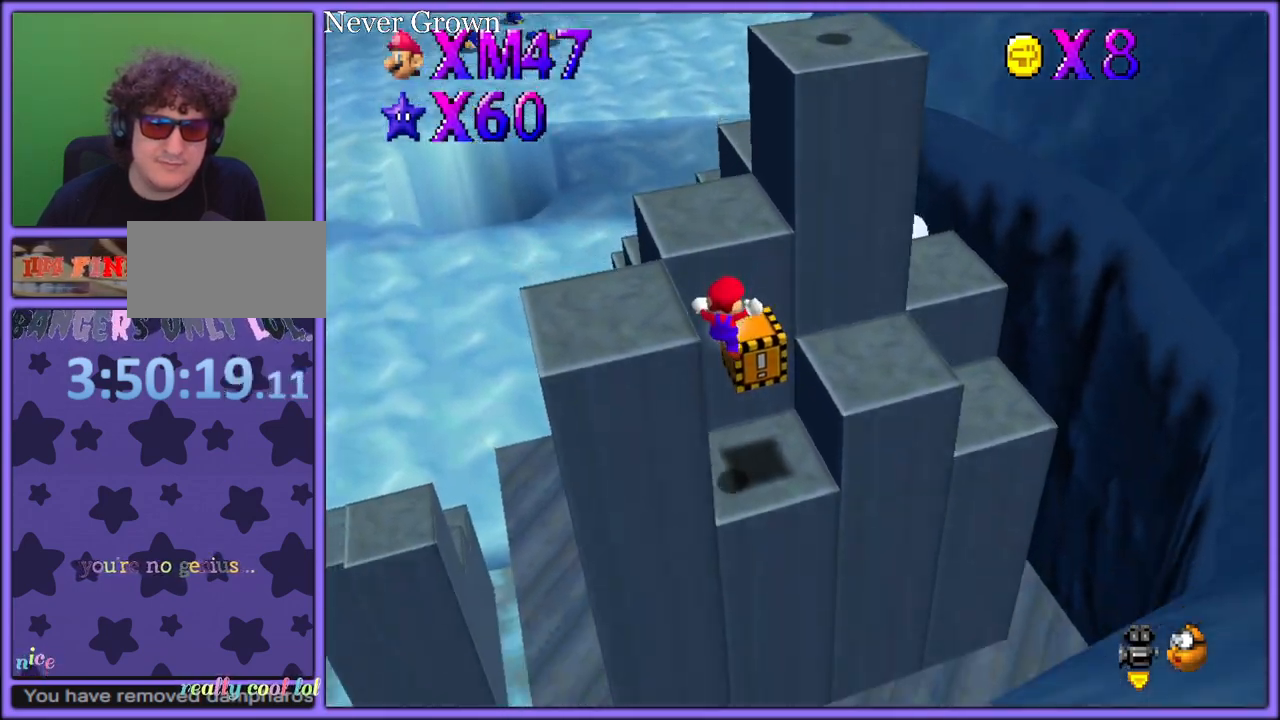
{"dt_ms": 500, "buttons": [], "left_stick": "center", "button_events": [[17, "C_DOWN", "down"], [17, "C_RIGHT", "down"], [67, "C_DOWN", "up"], [133, "C_RIGHT", "up"]]}
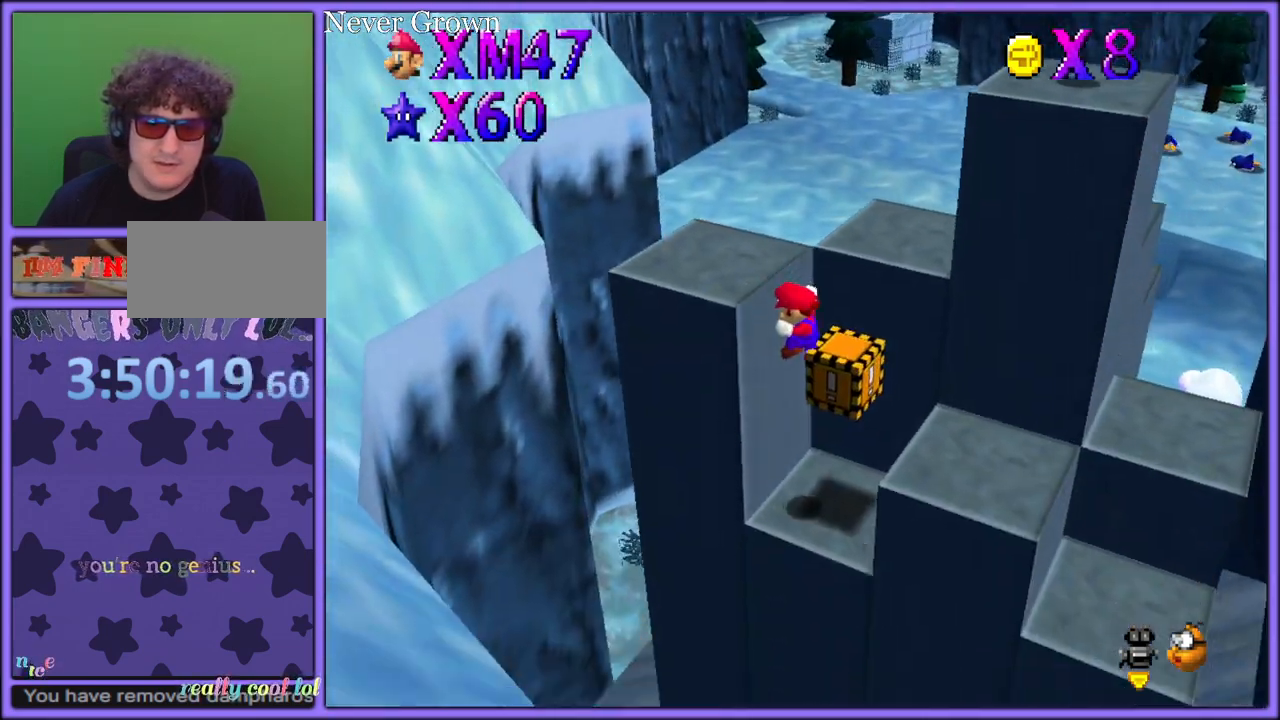
{"dt_ms": 500, "buttons": [], "left_stick": "center", "button_events": []}
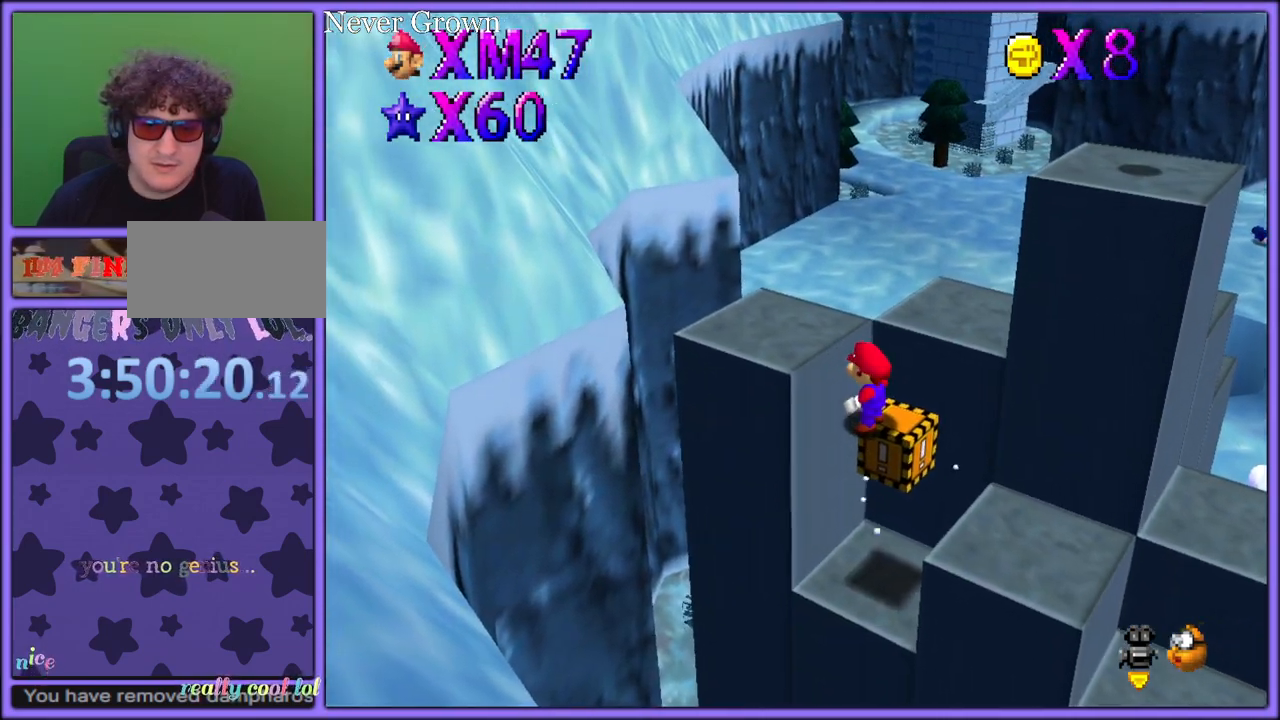
{"dt_ms": 500, "buttons": ["A"], "left_stick": "right", "button_events": [[467, "A", "down"]]}
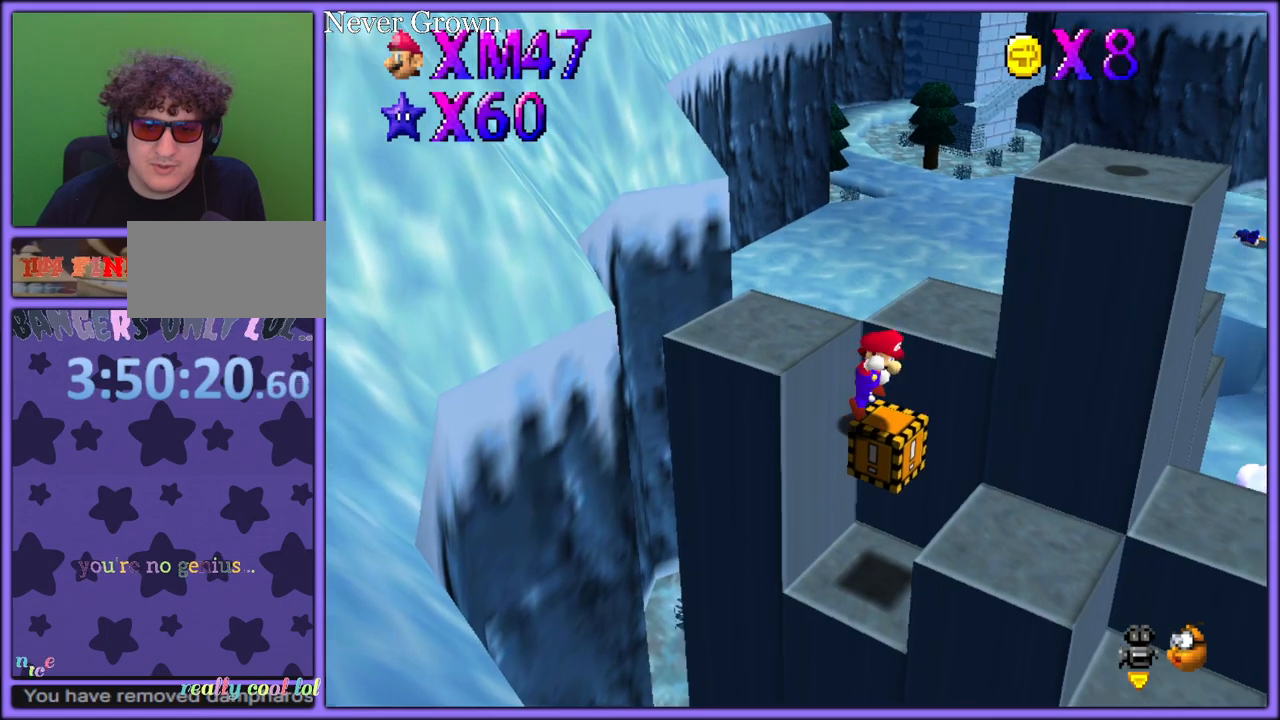
{"dt_ms": 500, "buttons": ["Z"], "left_stick": "center", "button_events": [[33, "A", "up"], [367, "Z", "down"]]}
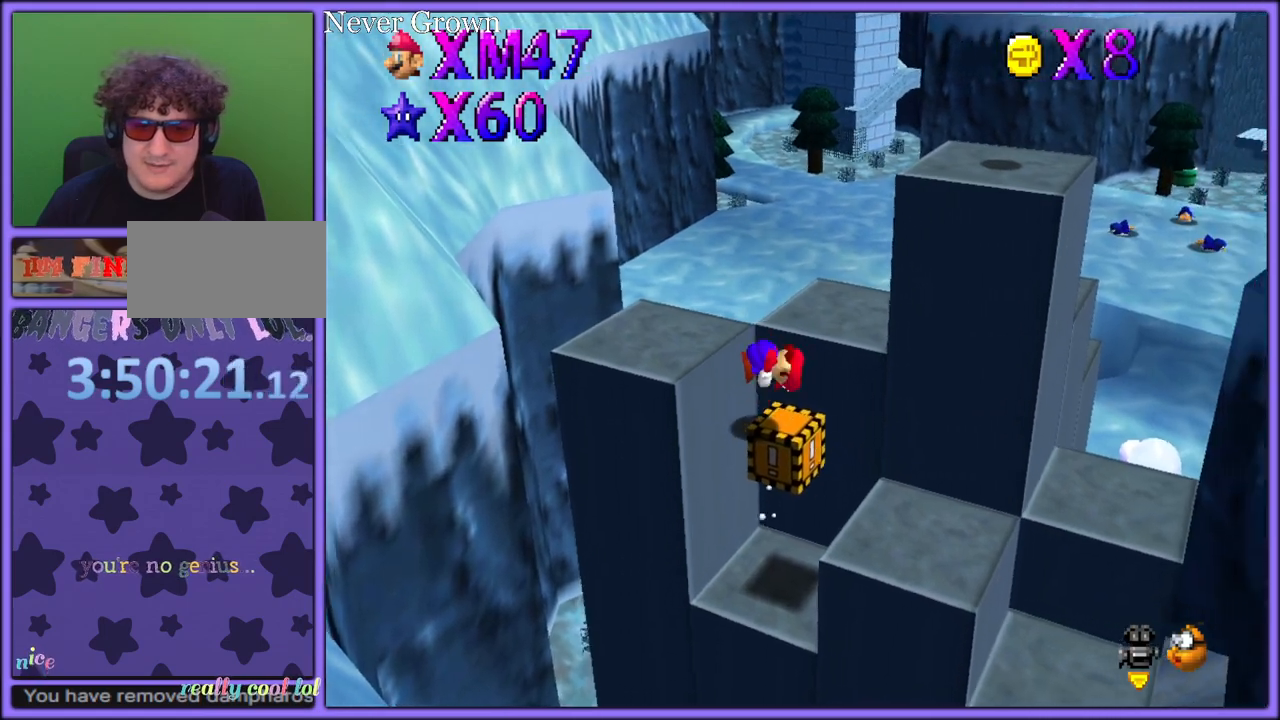
{"dt_ms": 500, "buttons": [], "left_stick": "center", "button_events": [[17, "Z", "up"]]}
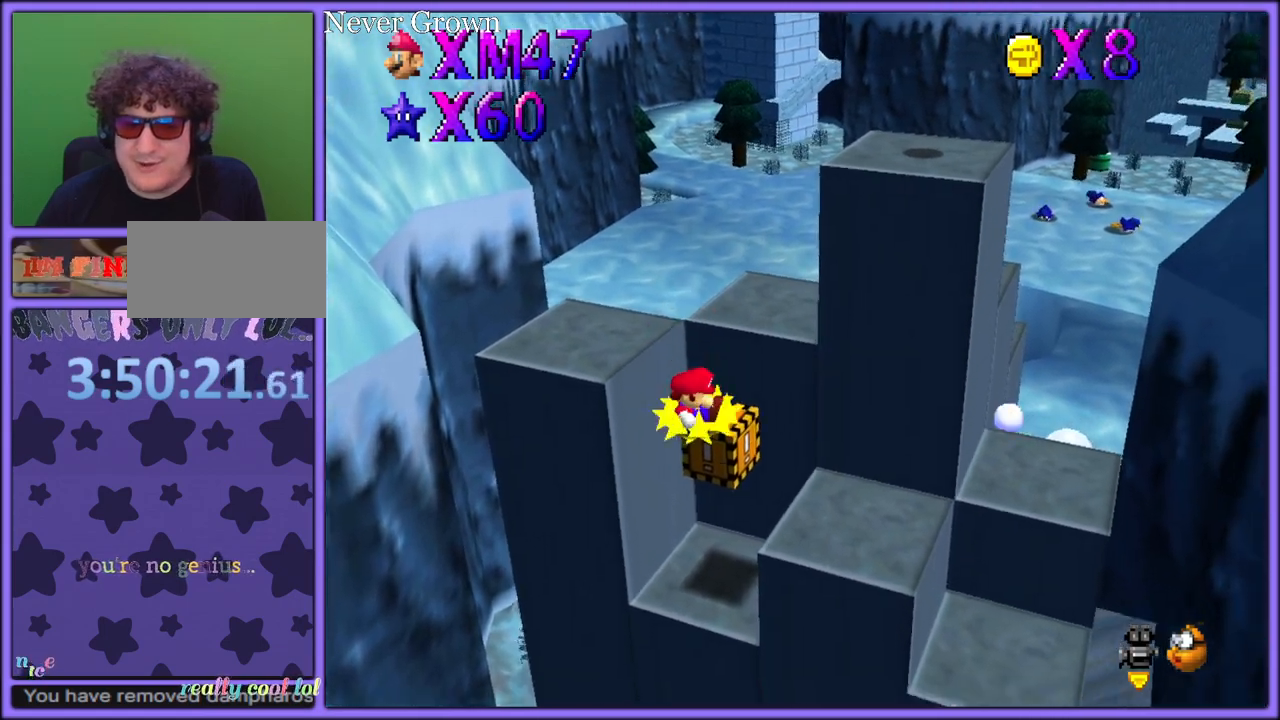
{"dt_ms": 500, "buttons": ["A"], "left_stick": "down-right", "button_events": [[417, "A", "down"]]}
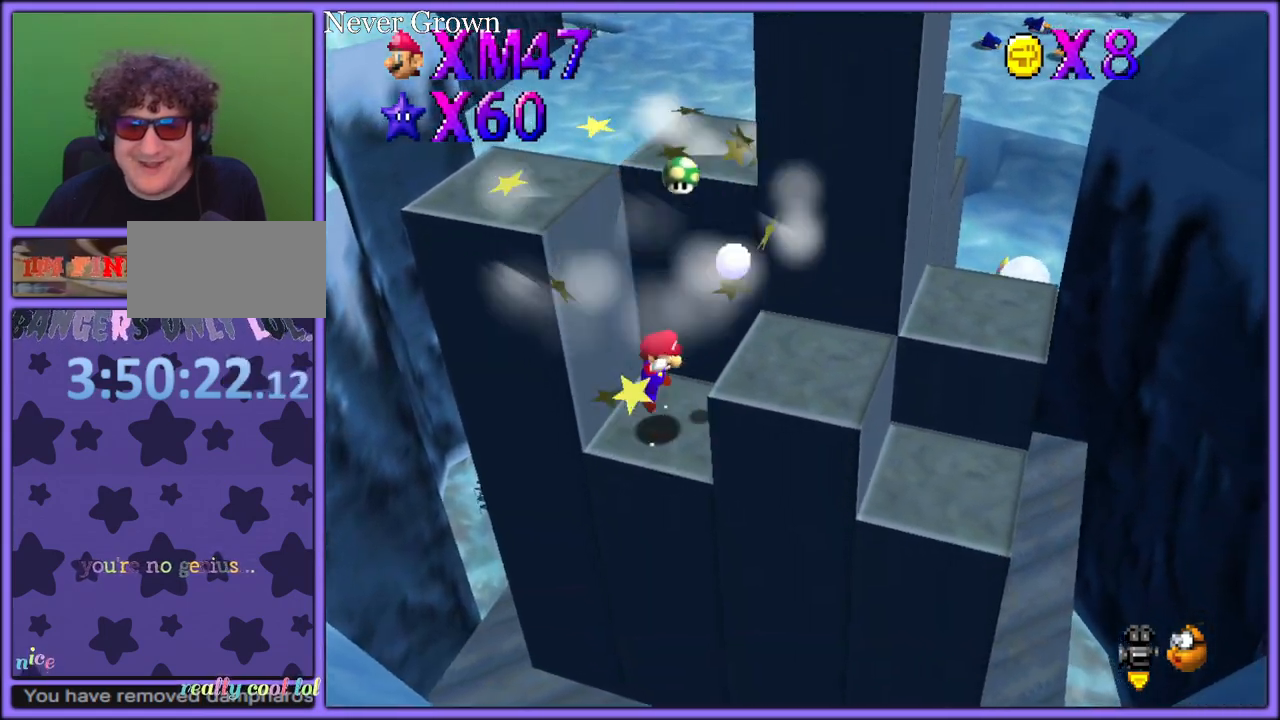
{"dt_ms": 500, "buttons": [], "left_stick": "down-right", "button_events": [[317, "A", "up"], [400, "B", "down"], [500, "B", "up"]]}
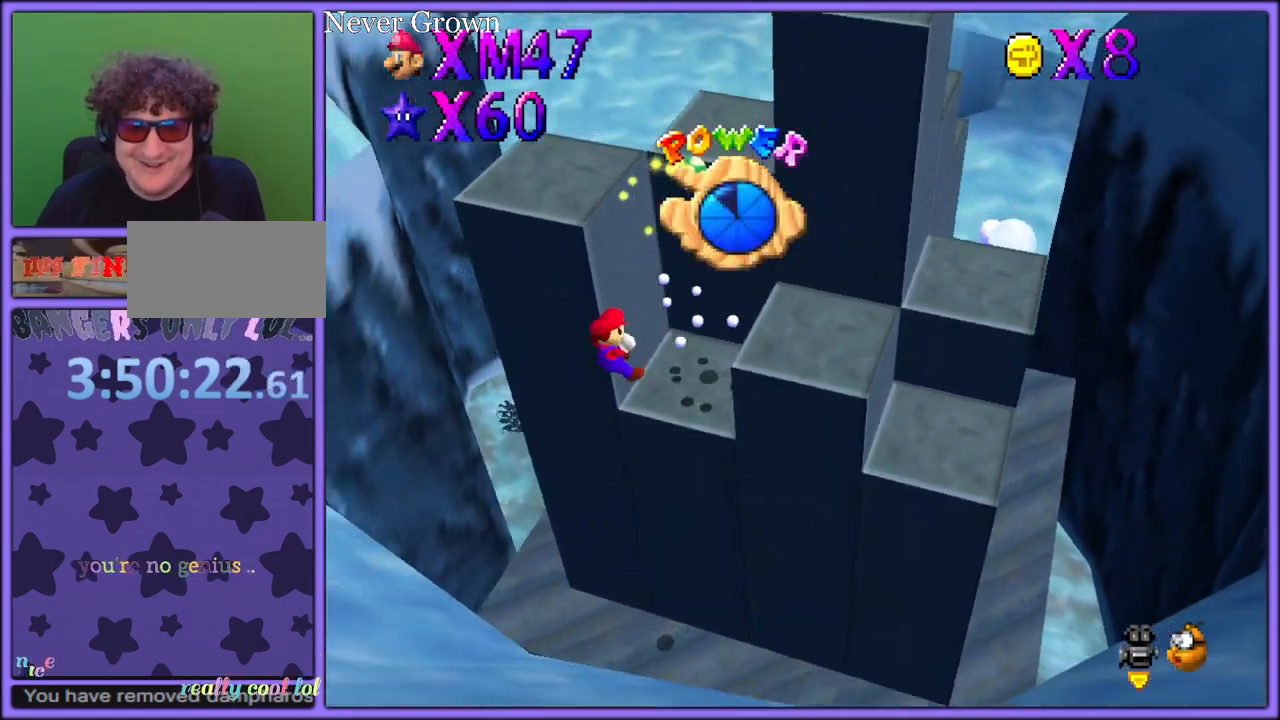
{"dt_ms": 500, "buttons": [], "left_stick": "center", "button_events": []}
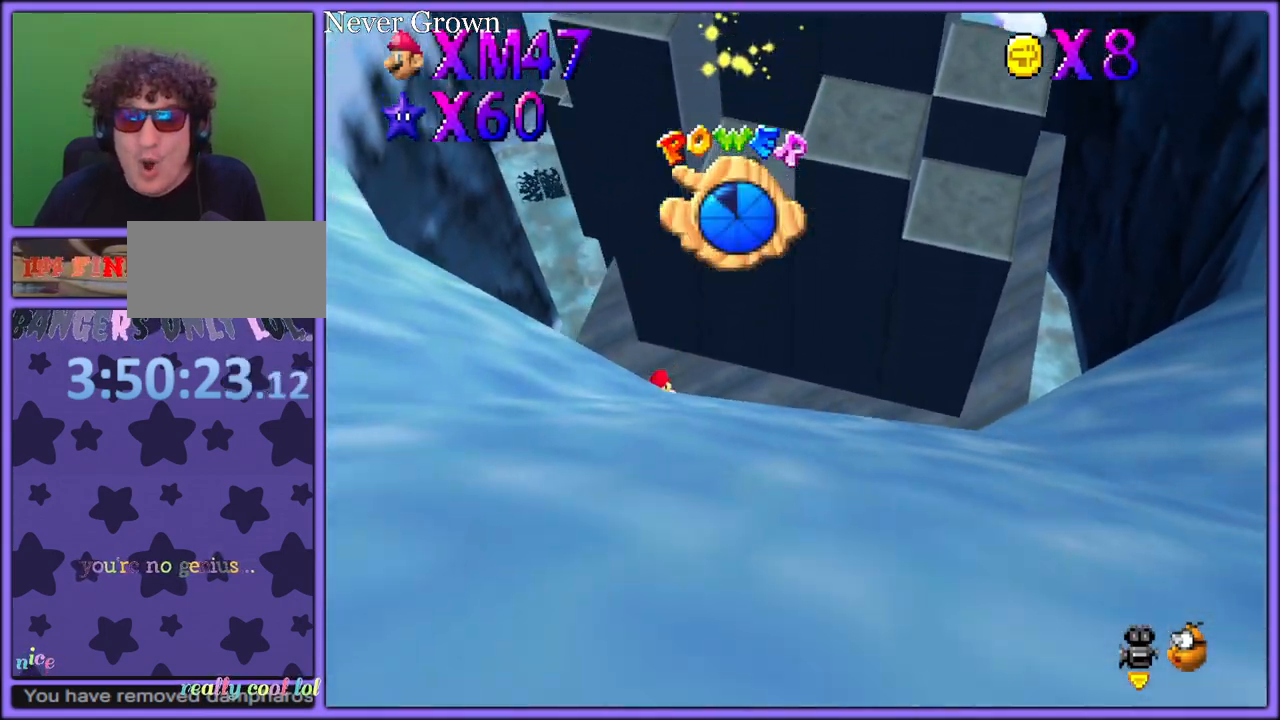
{"dt_ms": 500, "buttons": ["R1"], "left_stick": "up", "button_events": [[483, "R1", "down"]]}
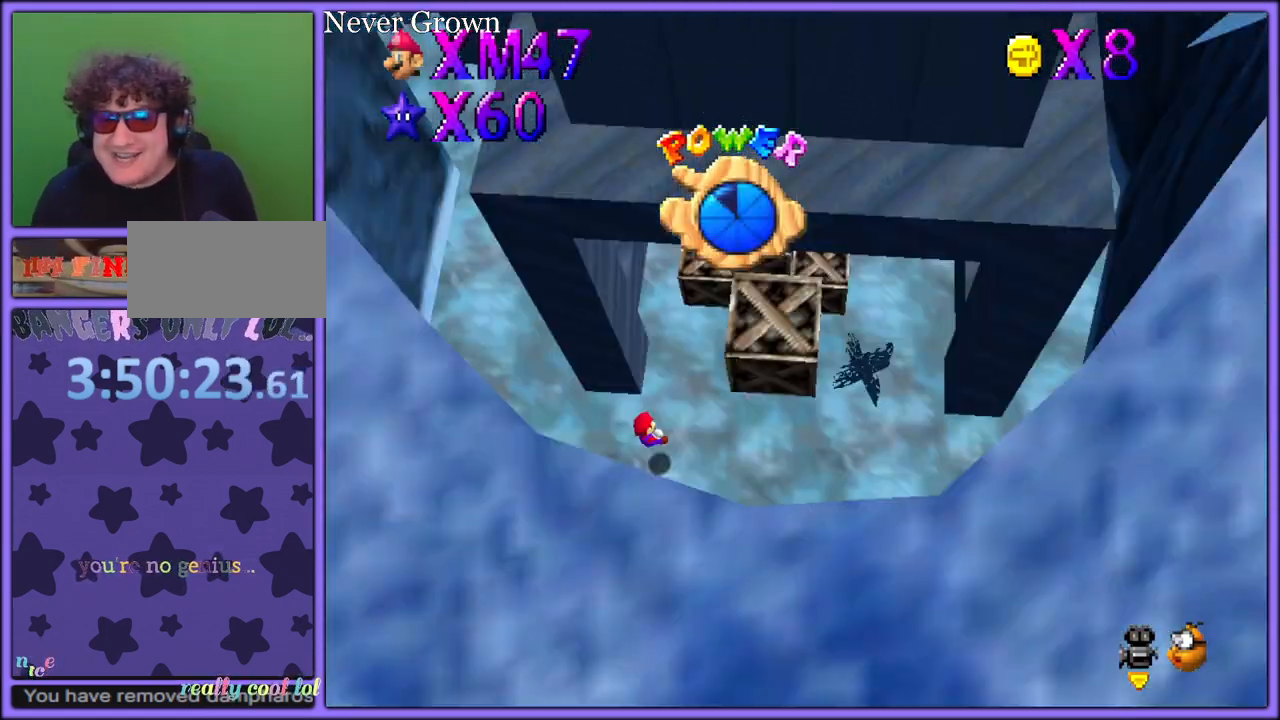
{"dt_ms": 1000, "buttons": ["B"], "left_stick": "up-left", "button_events": [[83, "R1", "up"], [333, "R1", "down"], [400, "R1", "up"], [917, "A", "down"], [917, "B", "down"], [950, "A", "up"]]}
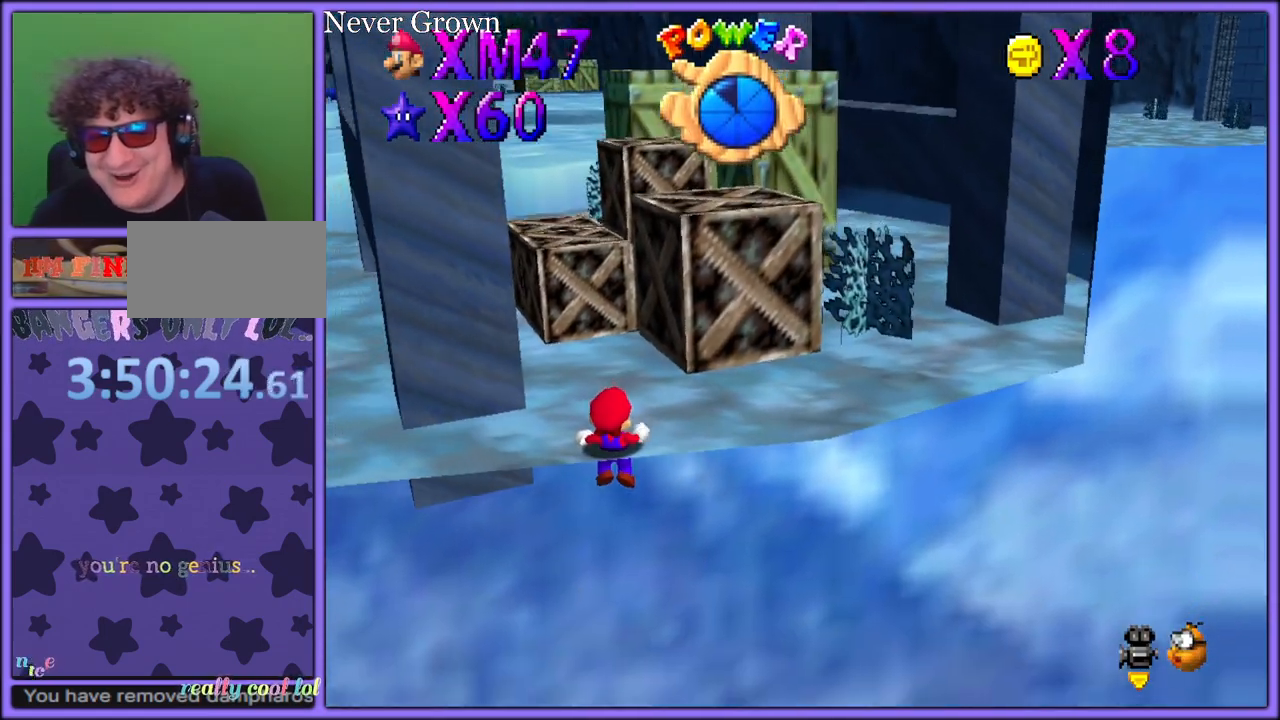
{"dt_ms": 500, "buttons": ["A"], "left_stick": "center", "button_events": [[17, "A", "down"], [33, "B", "up"], [100, "B", "down"], [133, "A", "up"], [167, "A", "down"], [200, "B", "up"], [233, "B", "down"], [250, "A", "up"], [317, "A", "down"], [333, "B", "up"], [367, "B", "down"], [383, "A", "up"], [450, "A", "down"], [467, "B", "up"]]}
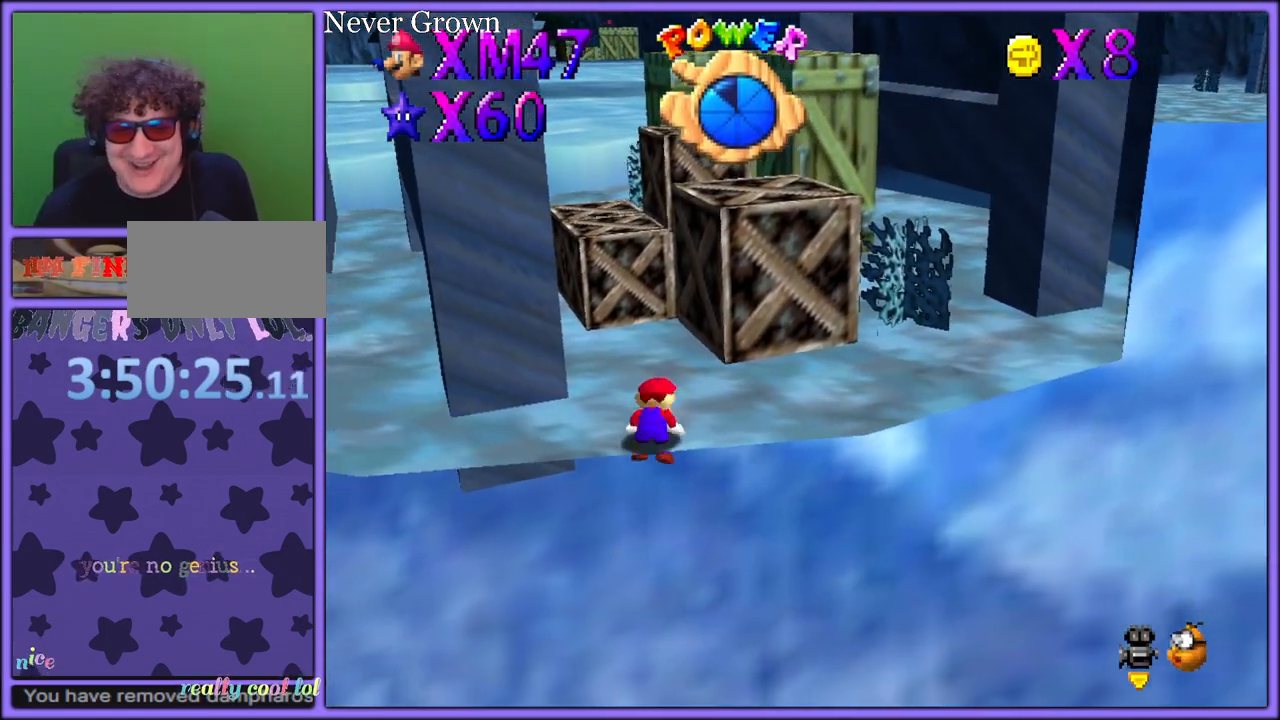
{"dt_ms": 500, "buttons": ["A", "B"], "left_stick": "up-left", "button_events": [[17, "A", "up"], [17, "B", "down"], [100, "A", "down"], [100, "B", "up"], [150, "B", "down"], [167, "A", "up"], [233, "A", "down"], [250, "B", "up"], [283, "B", "down"], [300, "A", "up"], [383, "A", "down"], [383, "B", "up"], [433, "B", "down"], [450, "A", "up"], [500, "A", "down"]]}
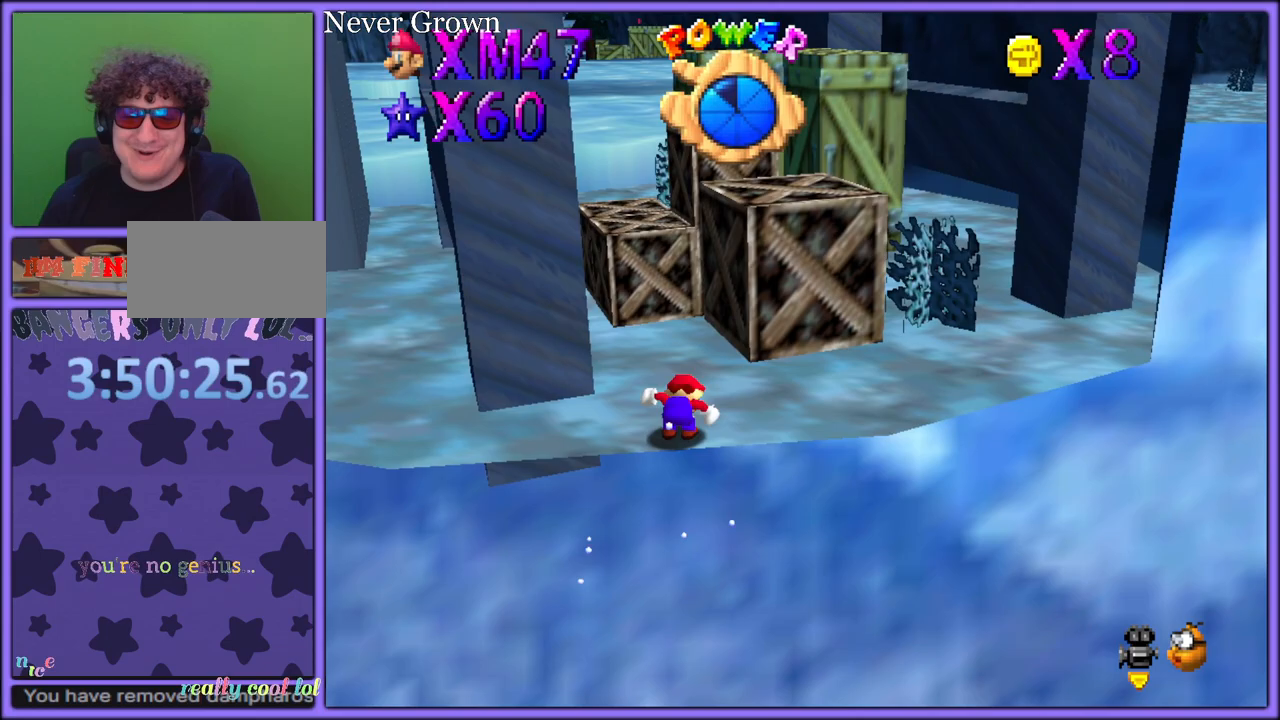
{"dt_ms": 500, "buttons": ["A"], "left_stick": "up-left", "button_events": [[17, "B", "up"], [83, "A", "up"], [83, "B", "down"], [150, "A", "down"], [233, "B", "up"]]}
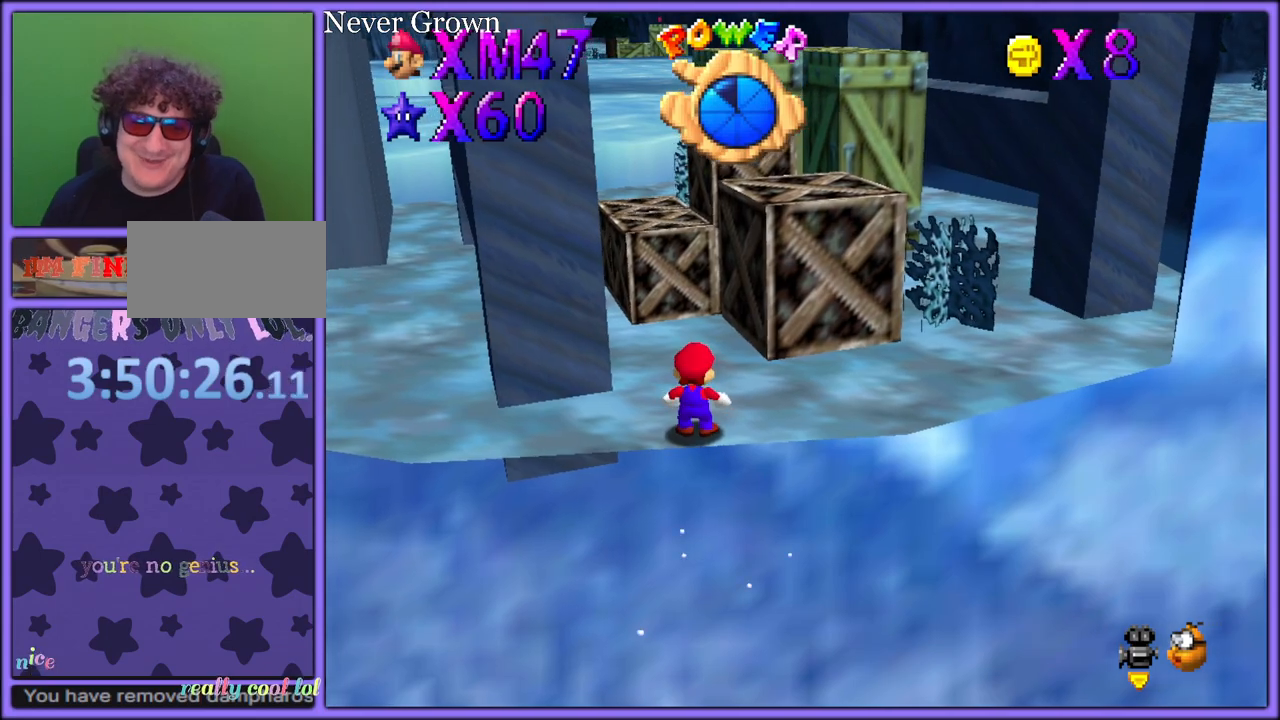
{"dt_ms": 500, "buttons": ["B"], "left_stick": "left", "button_events": [[400, "B", "down"], [500, "A", "up"]]}
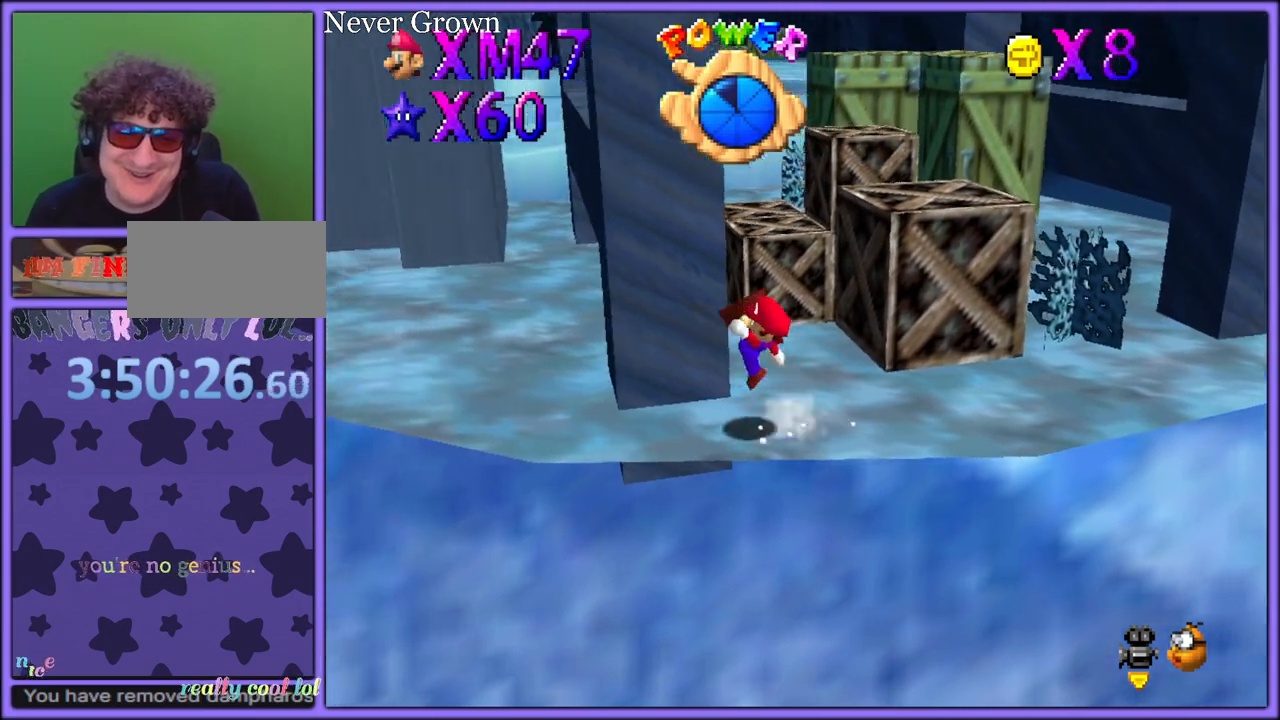
{"dt_ms": 500, "buttons": [], "left_stick": "left", "button_events": [[33, "B", "up"]]}
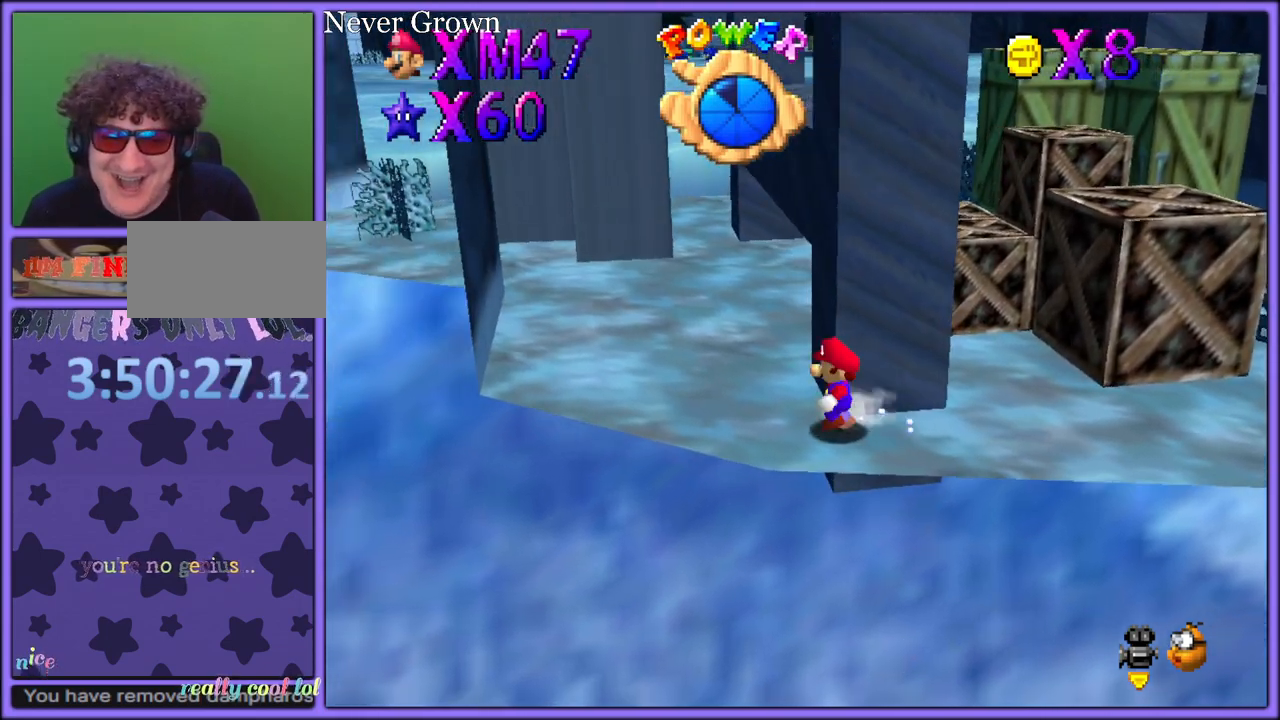
{"dt_ms": 500, "buttons": ["A"], "left_stick": "up", "button_events": [[433, "A", "down"]]}
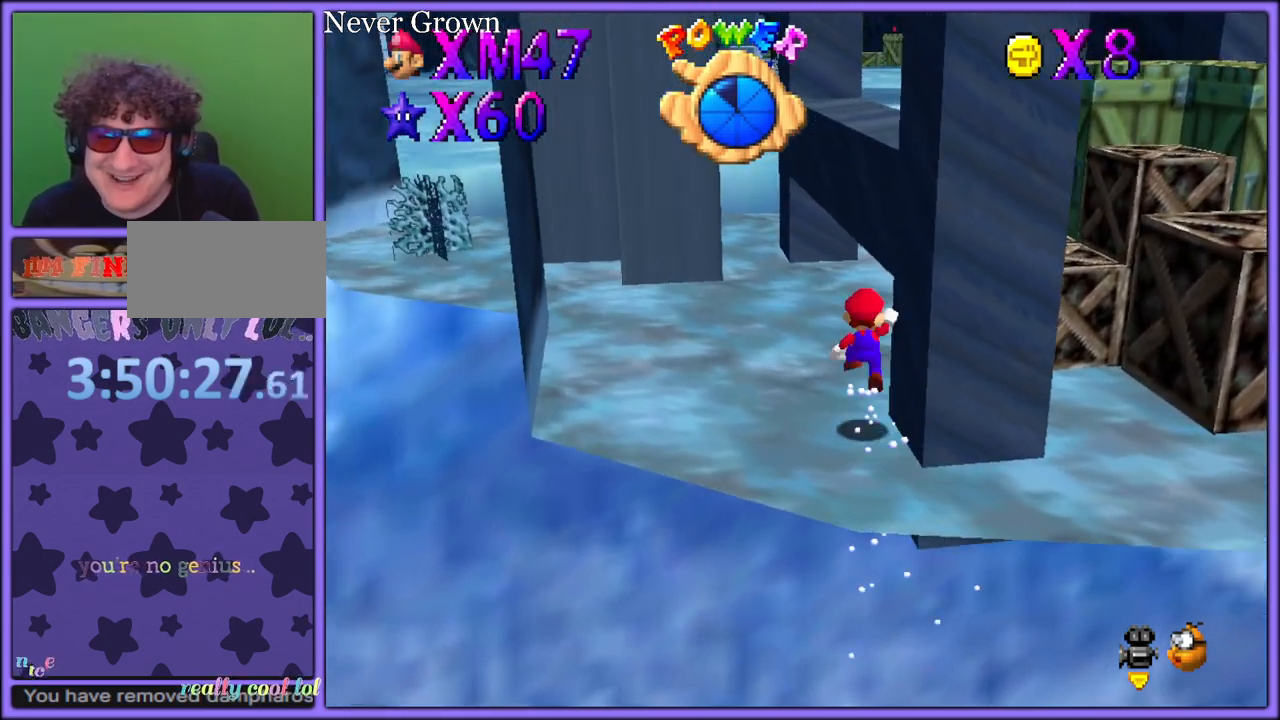
{"dt_ms": 500, "buttons": [], "left_stick": "up", "button_events": [[67, "R1", "down"], [333, "R1", "up"], [367, "A", "up"]]}
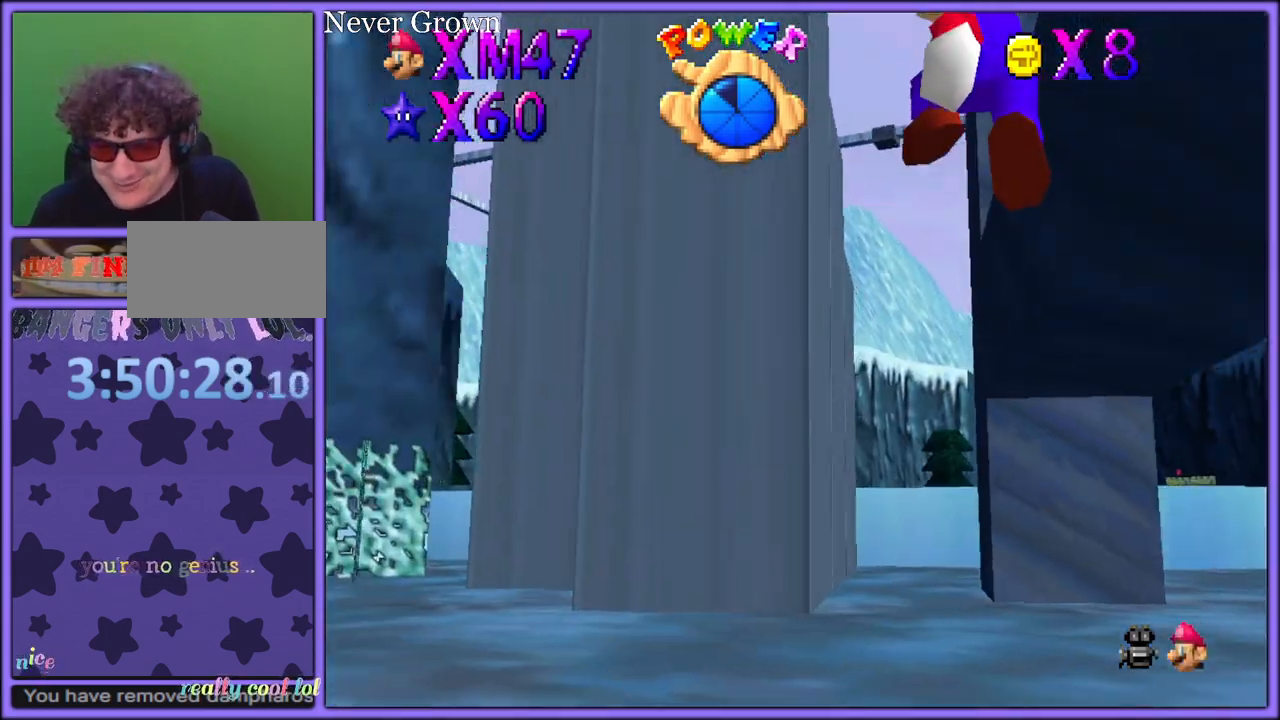
{"dt_ms": 500, "buttons": [], "left_stick": "up", "button_events": [[217, "B", "down"], [300, "A", "down"], [300, "B", "up"], [367, "B", "down"], [400, "A", "up"], [483, "B", "up"]]}
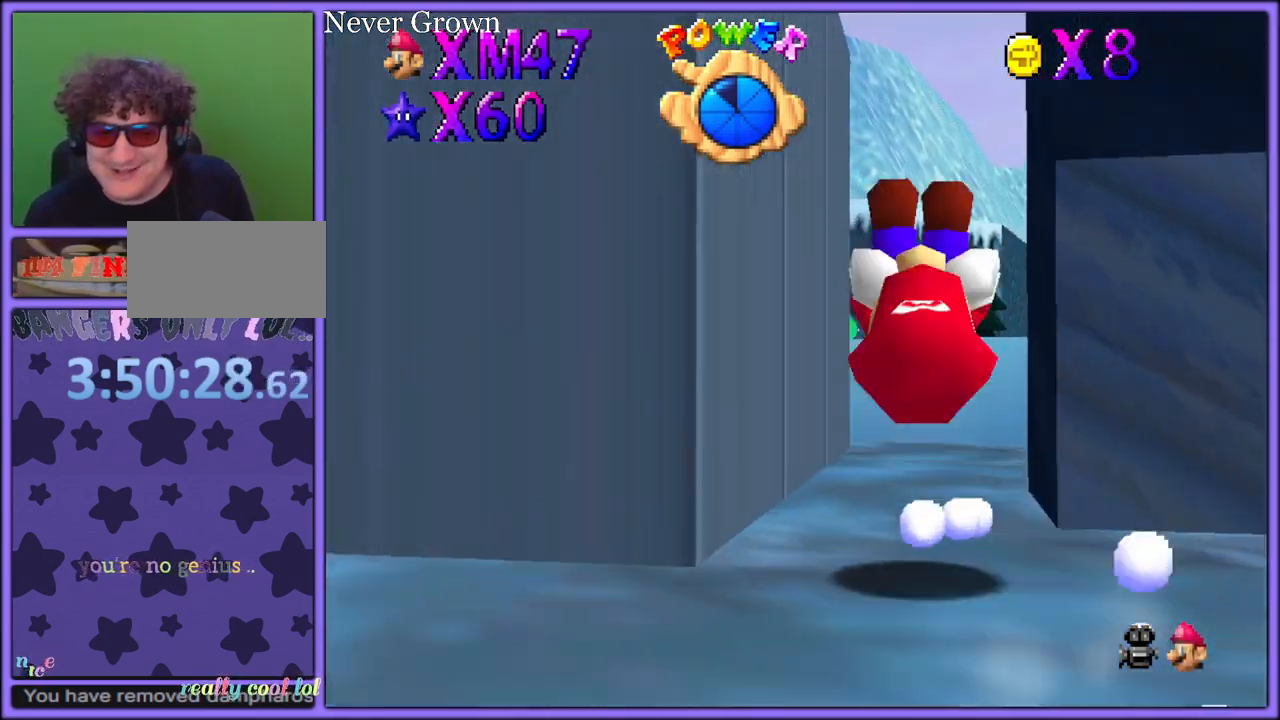
{"dt_ms": 500, "buttons": ["A", "R1"], "left_stick": "up", "button_events": [[417, "A", "down"], [483, "R1", "down"]]}
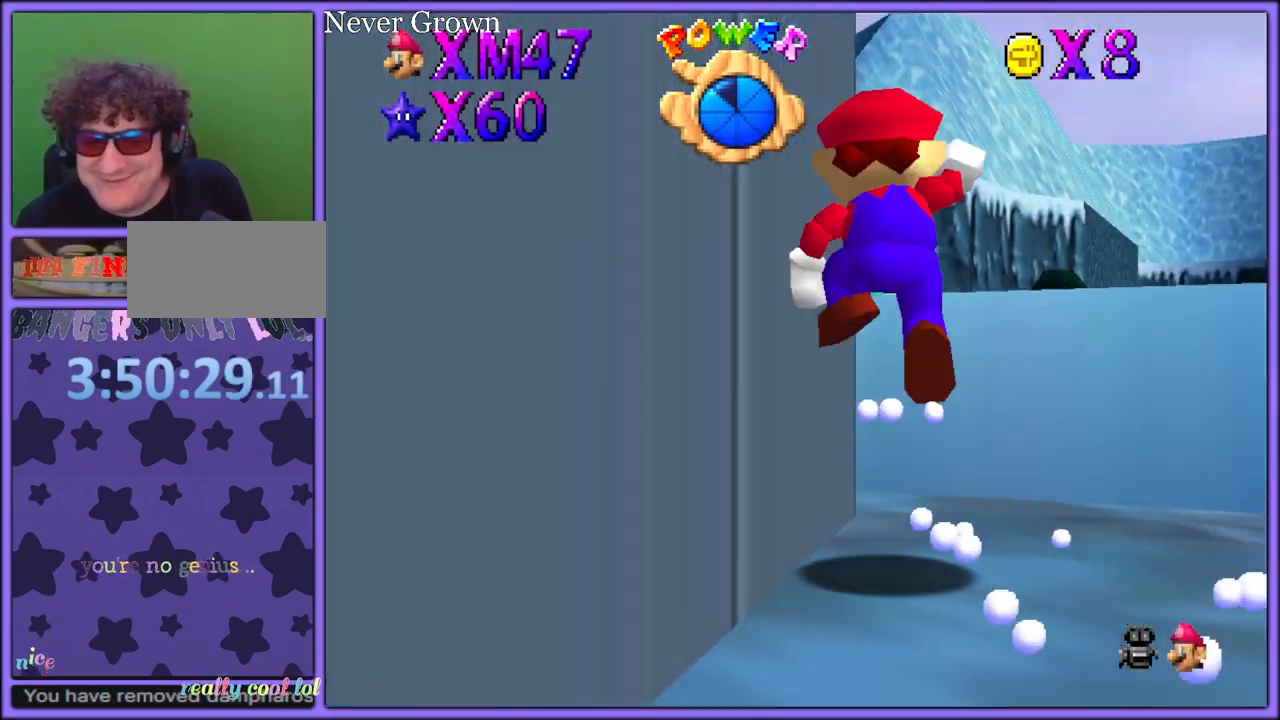
{"dt_ms": 500, "buttons": [], "left_stick": "up-right", "button_events": [[33, "B", "down"], [150, "R1", "up"], [167, "A", "up"], [167, "B", "up"], [333, "C_RIGHT", "down"], [350, "C_DOWN", "down"], [400, "C_DOWN", "up"], [483, "C_RIGHT", "up"]]}
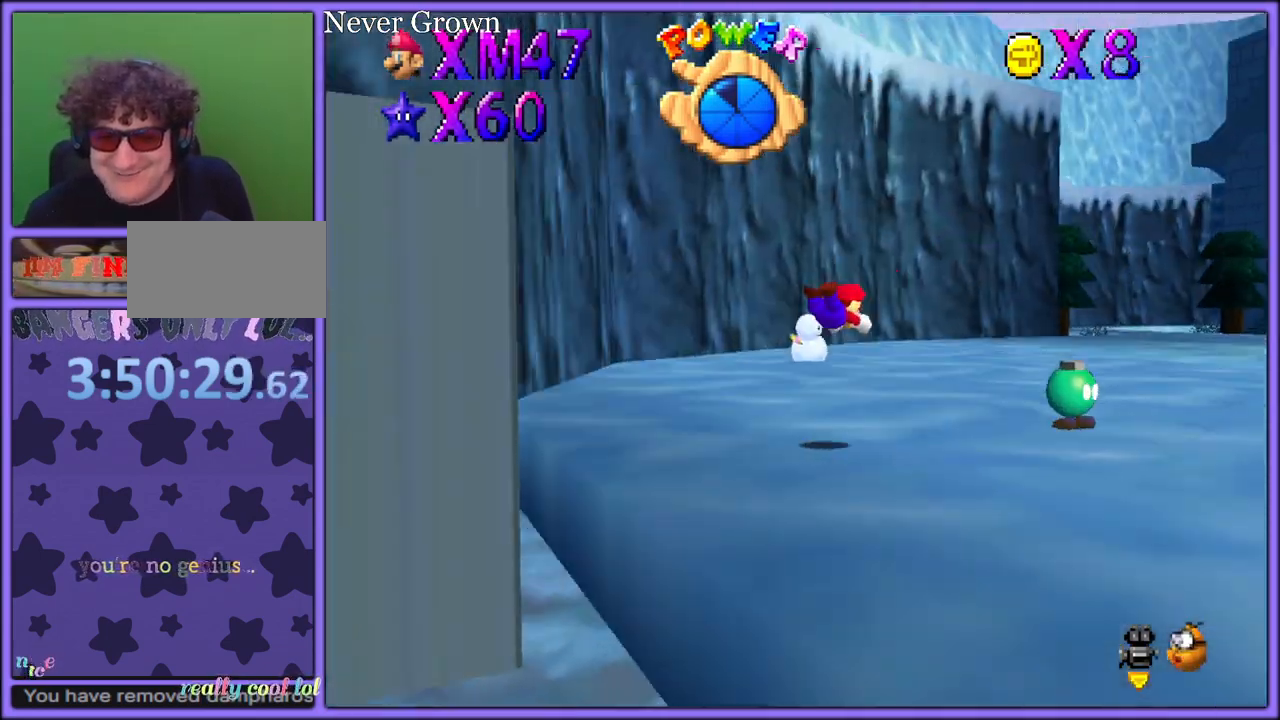
{"dt_ms": 500, "buttons": [], "left_stick": "up-right", "button_events": [[267, "A", "down"], [300, "B", "down"], [383, "A", "up"], [383, "B", "up"]]}
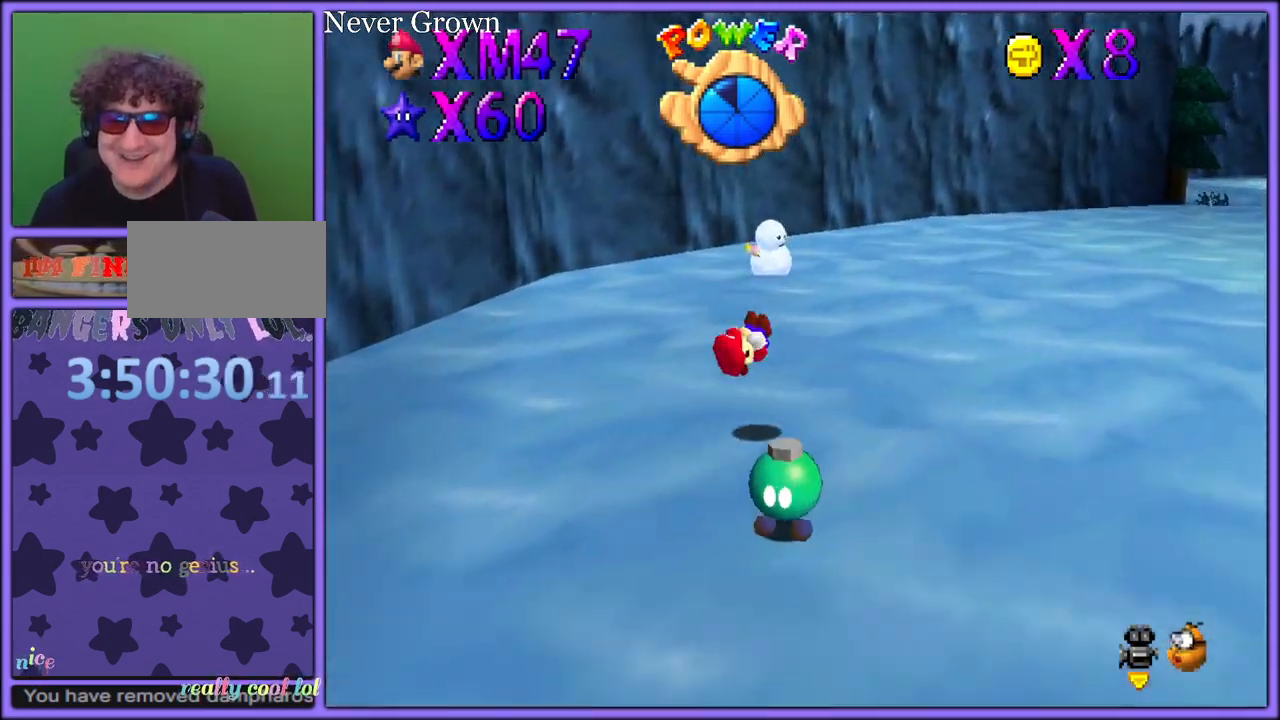
{"dt_ms": 500, "buttons": [], "left_stick": "up-right", "button_events": []}
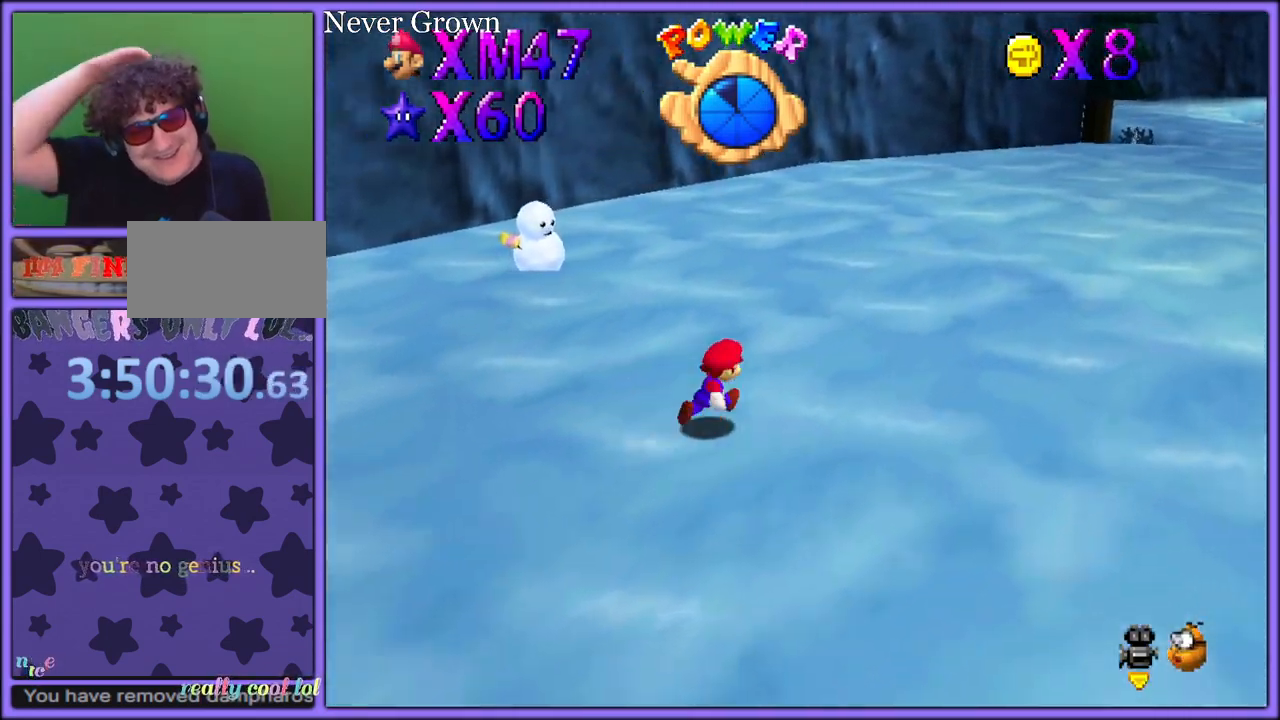
{"dt_ms": 500, "buttons": [], "left_stick": "right", "button_events": []}
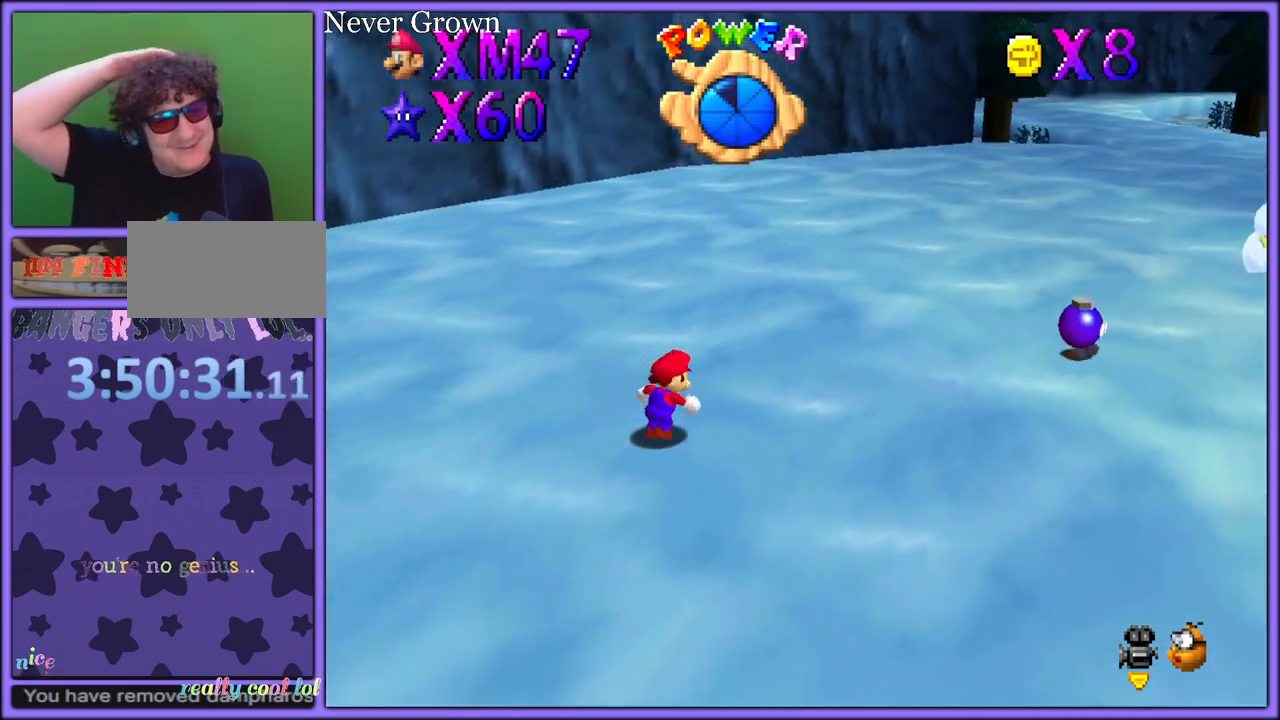
{"dt_ms": 500, "buttons": [], "left_stick": "right", "button_events": []}
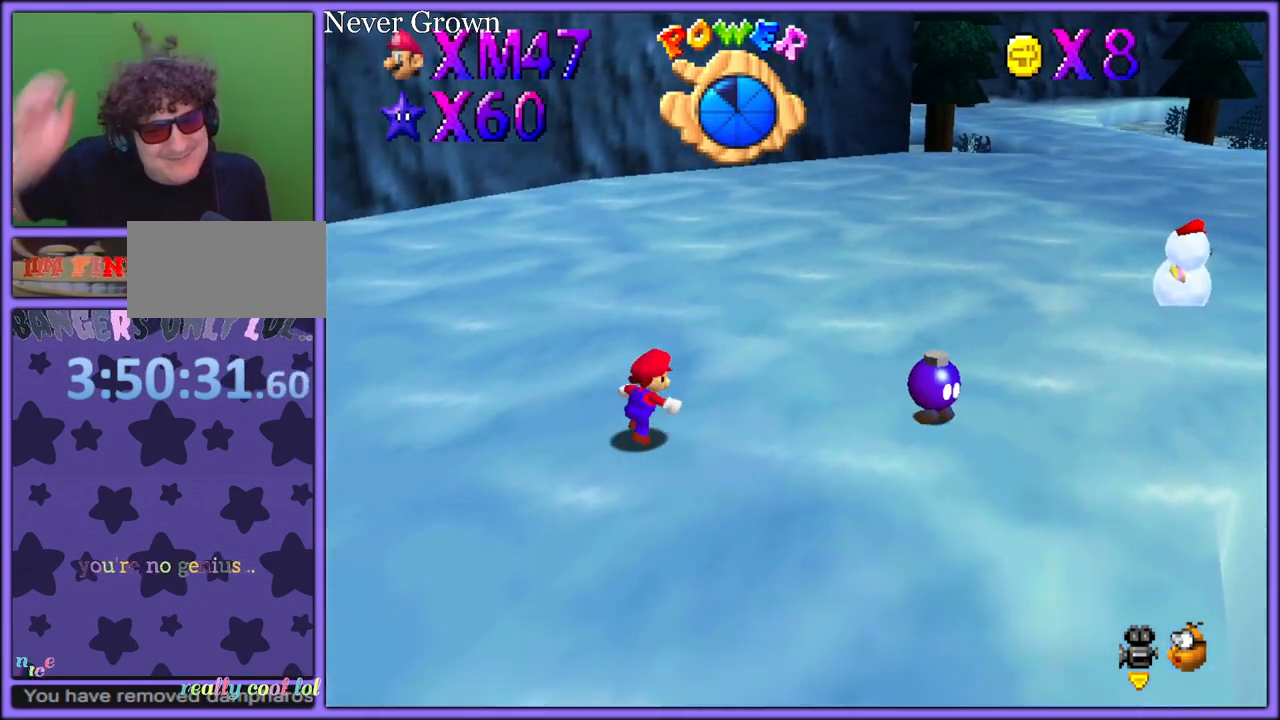
{"dt_ms": 500, "buttons": [], "left_stick": "right", "button_events": [[317, "B", "down"], [483, "B", "up"]]}